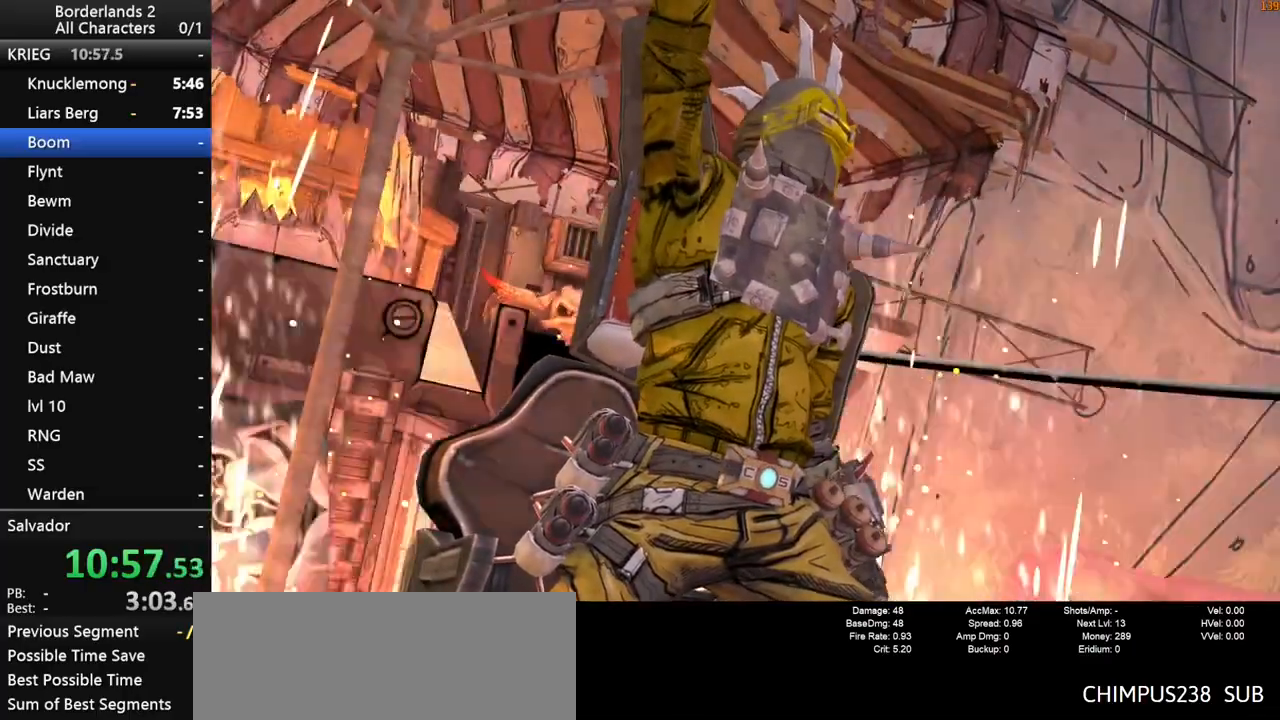
Gameplay with keyboard and mouse; each line is a JSON object with the keys and mouse buttons held at the frame after it. "events" lists presses ("down") and releases ("up") of "1", "2", "3", "4", "a", "b", "c", "ctrl", "d", "down", "e", "end", "escape", "f", "g", "left", "q", "r", "return", "right", "s", "shift", "space", "t", "up", "v", "w", "x", "y", "z", "mouse_left", "mouse_middle", "mouse_right", "mouse_wheel_up" and "mouse_wheel_down" between this image and that frame as [ms after this image, input, new state], when the widget could be followed in between. "mouse_left", "mouse_middle", "mouse_right", "mouse_wheel_up", "mouse_wheel_down" = the "left", "middle", "right", "wheel_up", "wheel_down" buttons of the "mouse" list. No other keys are recorded. "mouse_move" is the direction in which the mouse moves at that frame (one of eight, or "still"), when it could be read. Not read: tab.
{"keys": [], "mouse": [], "mouse_move": "down-right", "events": [[383, "g", "down"], [383, "space", "down"], [433, "g", "up"], [483, "space", "up"]]}
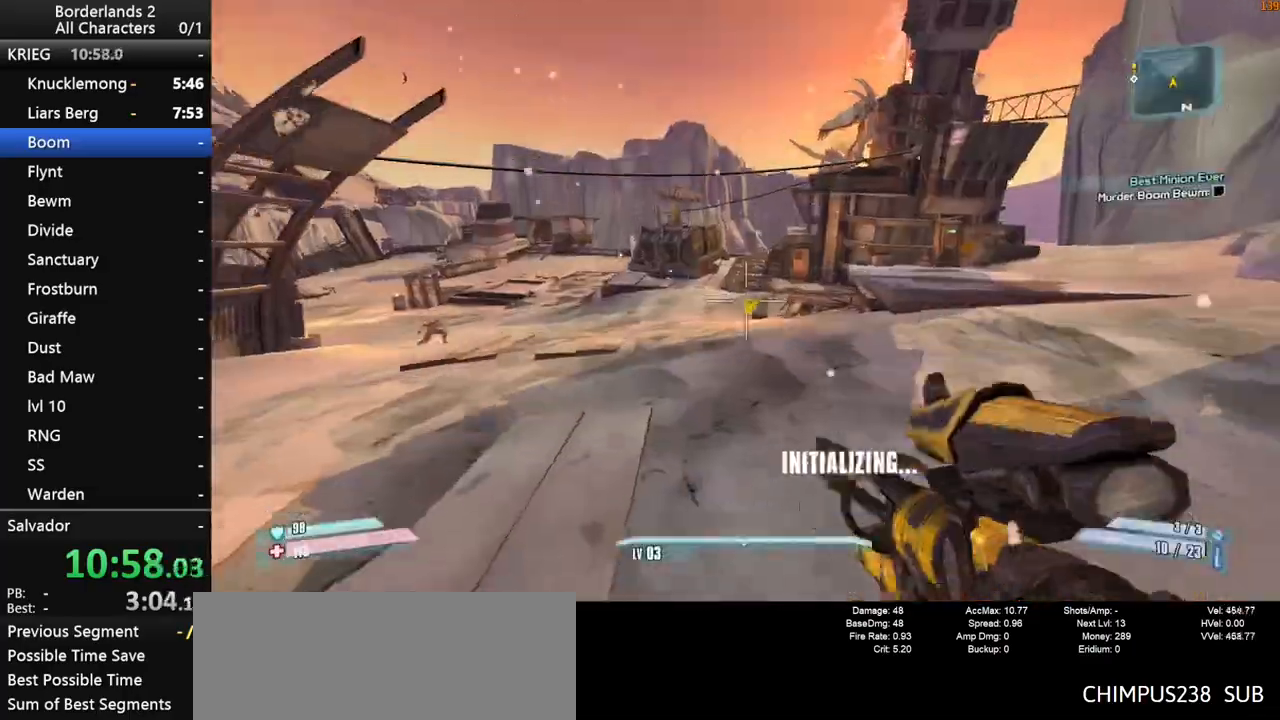
{"keys": ["g", "space"], "mouse": [], "mouse_move": "still", "events": [[33, "g", "down"], [33, "space", "down"], [83, "g", "up"], [117, "space", "up"], [167, "space", "down"], [217, "g", "down"], [267, "g", "up"], [317, "g", "down"], [400, "space", "up"], [450, "space", "down"]]}
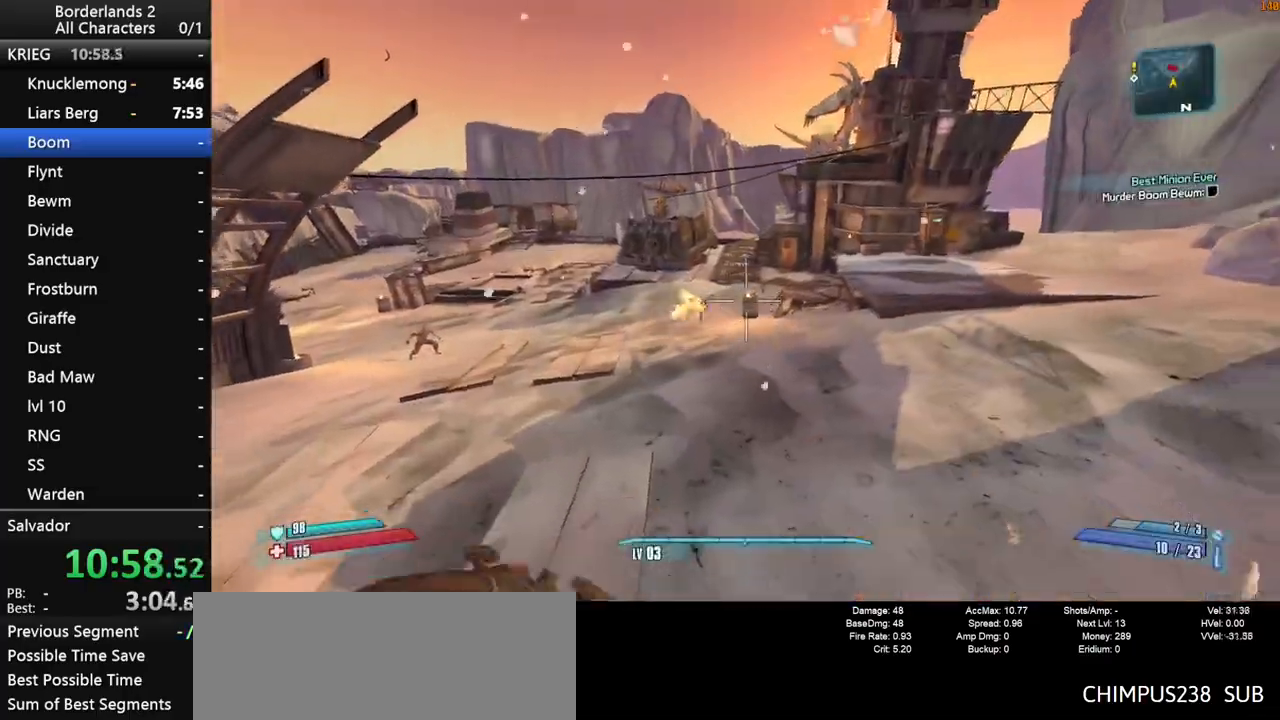
{"keys": [], "mouse": [], "mouse_move": "still", "events": [[50, "g", "up"], [50, "space", "up"]]}
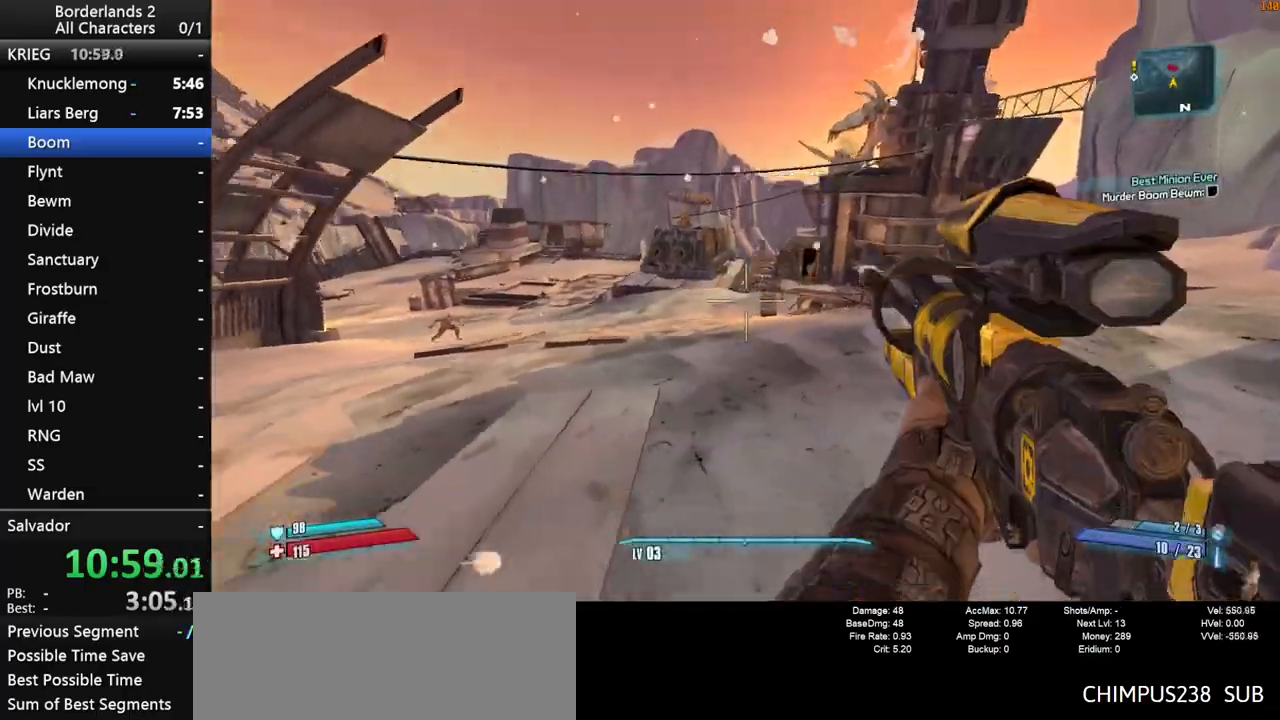
{"keys": [], "mouse": [], "mouse_move": "still", "events": [[150, "g", "down"], [150, "space", "down"], [200, "g", "up"], [200, "space", "up"], [300, "g", "down"], [300, "space", "down"], [350, "g", "up"], [350, "space", "up"], [433, "g", "down"], [433, "space", "down"], [483, "g", "up"], [483, "space", "up"]]}
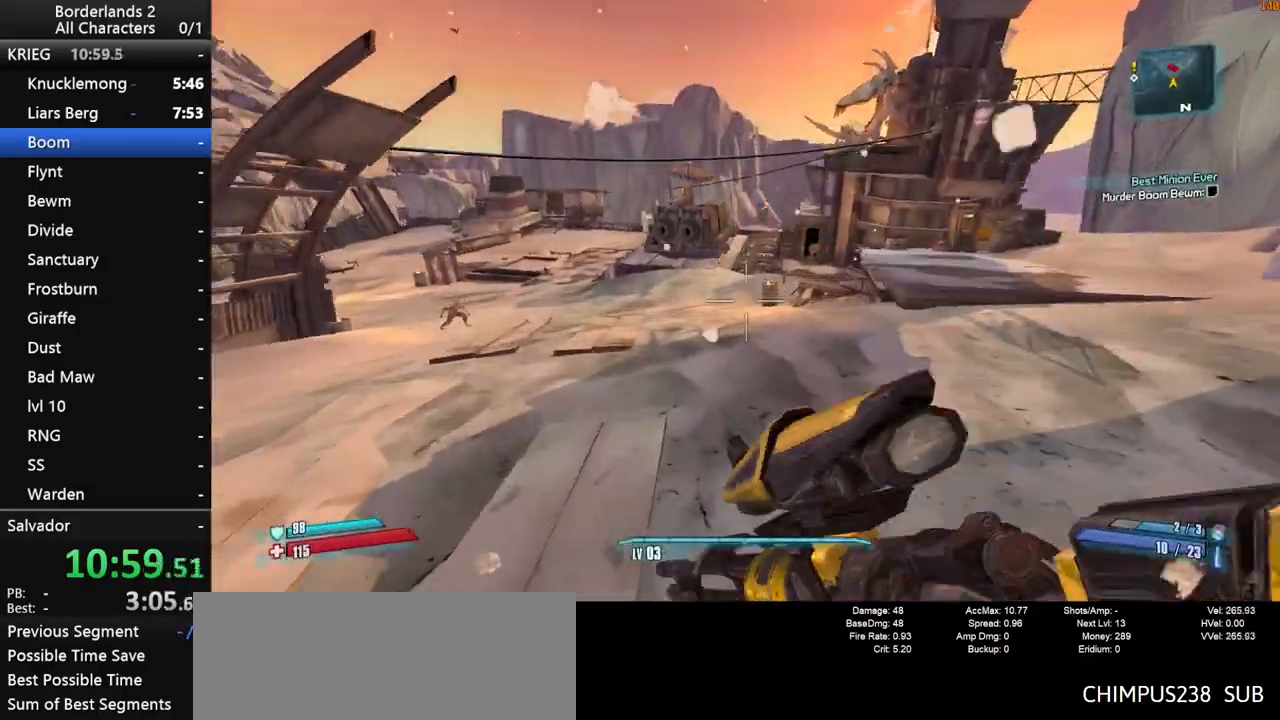
{"keys": [], "mouse": [], "mouse_move": "still", "events": [[33, "g", "down"], [83, "space", "down"], [133, "g", "up"], [133, "space", "up"]]}
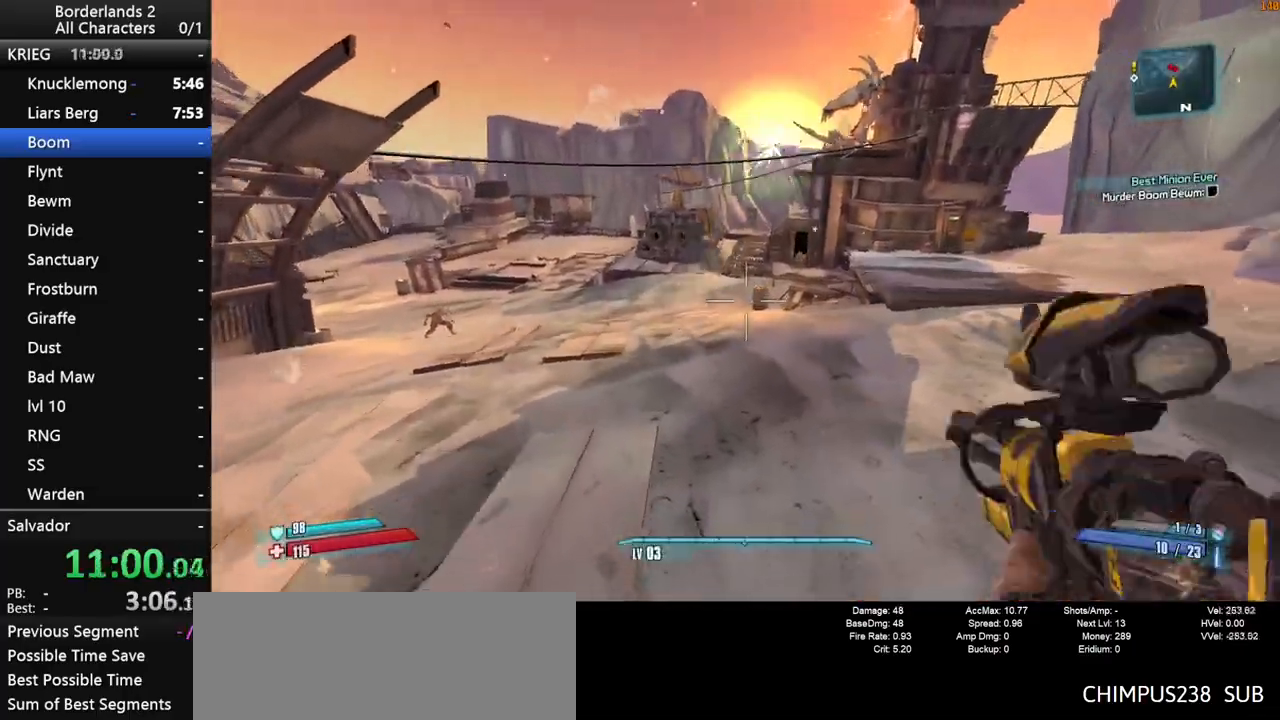
{"keys": [], "mouse": [], "mouse_move": "up", "events": []}
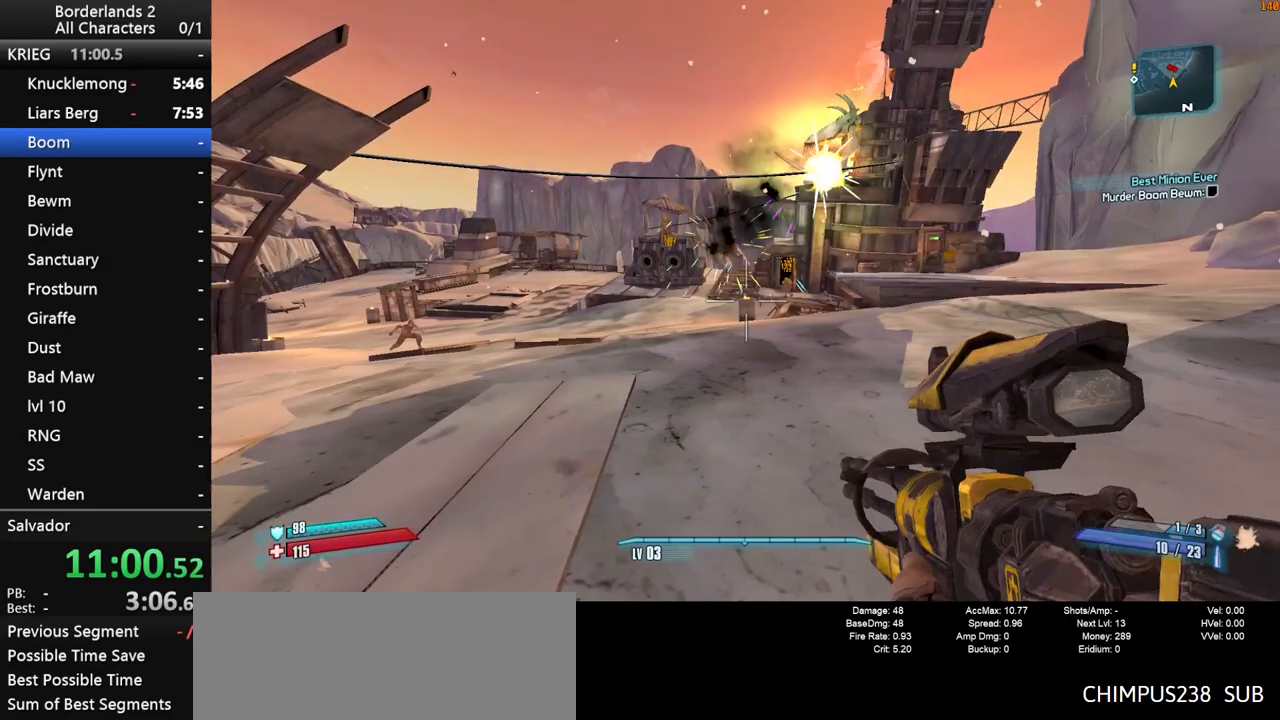
{"keys": ["shift"], "mouse": ["right"], "events": [[150, "mouse_right", "down"], [150, "shift", "down"], [200, "d", "down"], [200, "w", "down"], [383, "d", "up"], [383, "w", "up"]]}
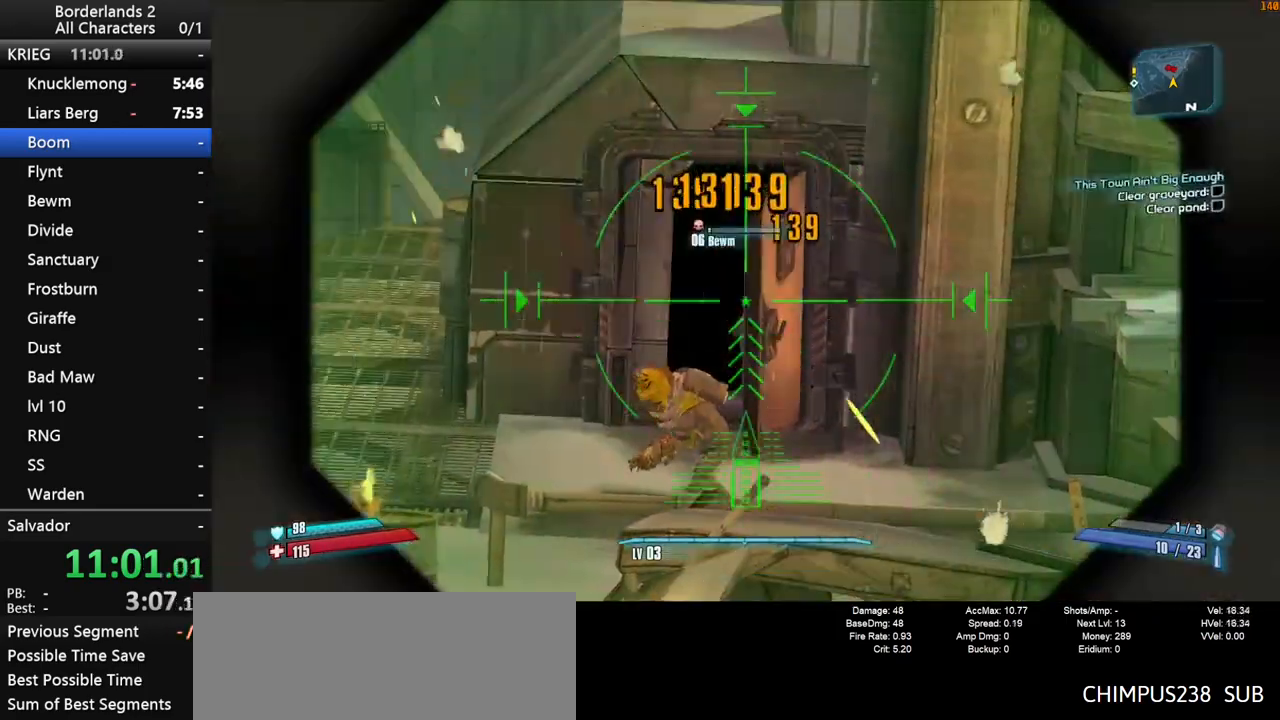
{"keys": ["shift", "w"], "mouse": [], "events": [[450, "mouse_right", "up"], [450, "w", "down"]]}
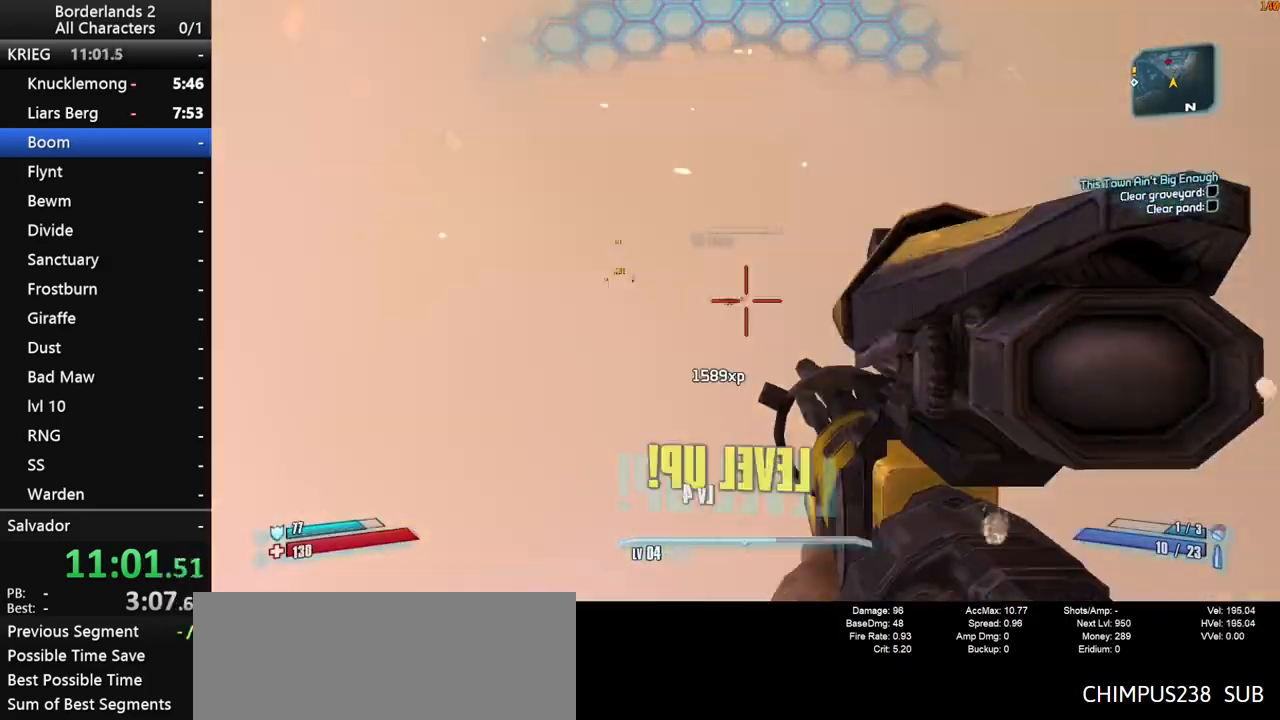
{"keys": ["a", "w"], "mouse": [], "mouse_move": "still", "events": [[50, "shift", "up"], [467, "a", "down"]]}
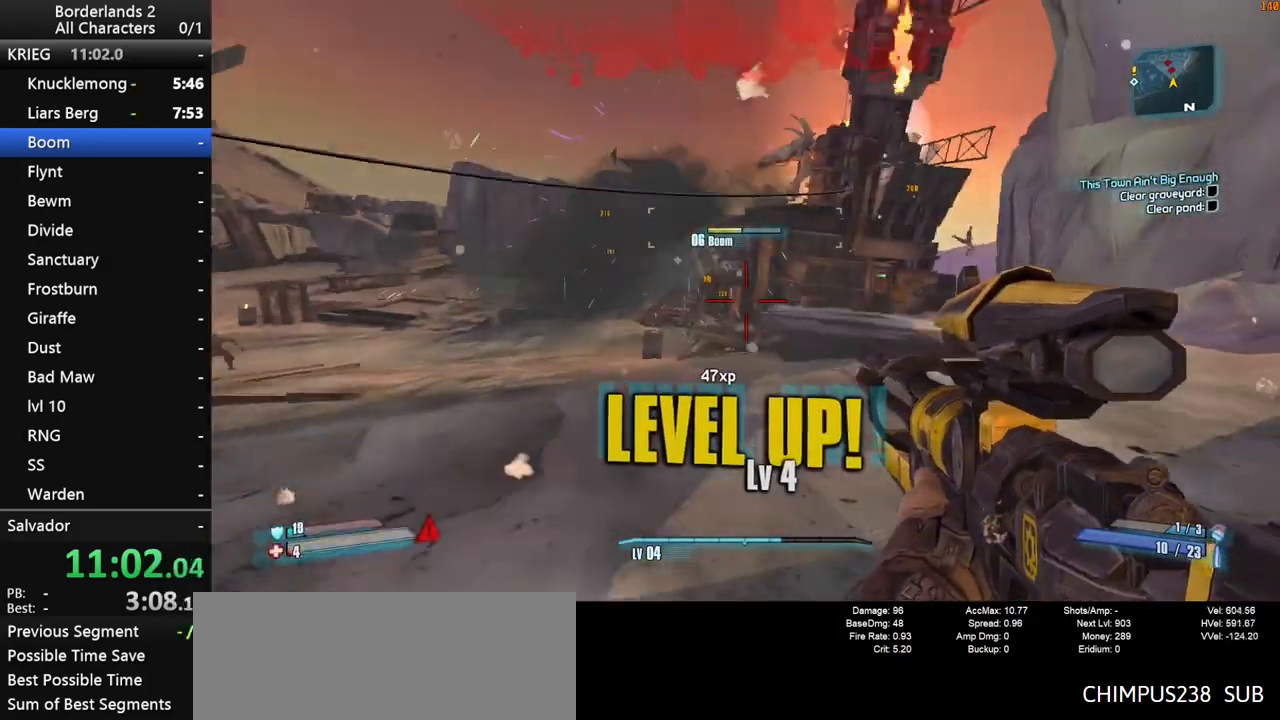
{"keys": ["shift", "w"], "mouse": ["right"], "mouse_move": "left", "events": [[150, "a", "up"], [200, "d", "down"], [433, "d", "up"], [483, "mouse_right", "down"], [483, "shift", "down"]]}
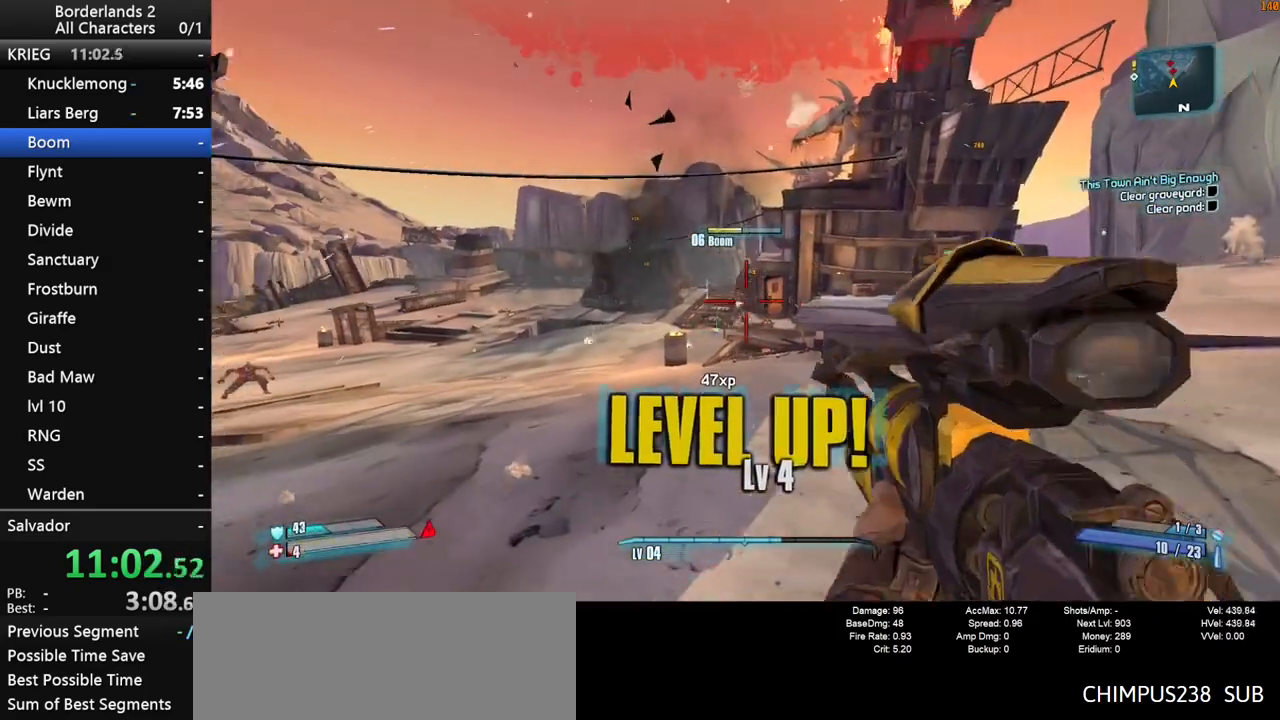
{"keys": ["shift", "w"], "mouse": ["right"], "mouse_move": "right", "events": [[167, "a", "down"], [267, "a", "up"]]}
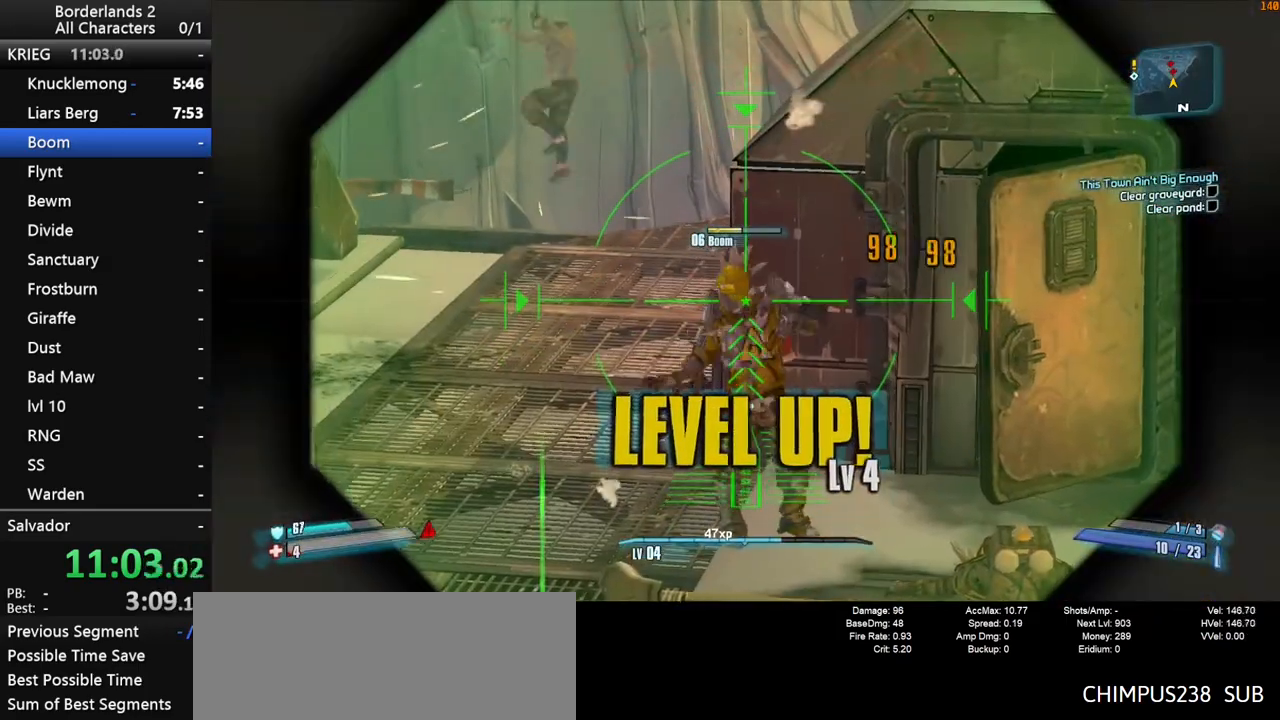
{"keys": ["shift", "w"], "mouse": [], "mouse_move": "still", "events": [[133, "mouse_left", "down"], [333, "mouse_left", "up"], [417, "mouse_right", "up"]]}
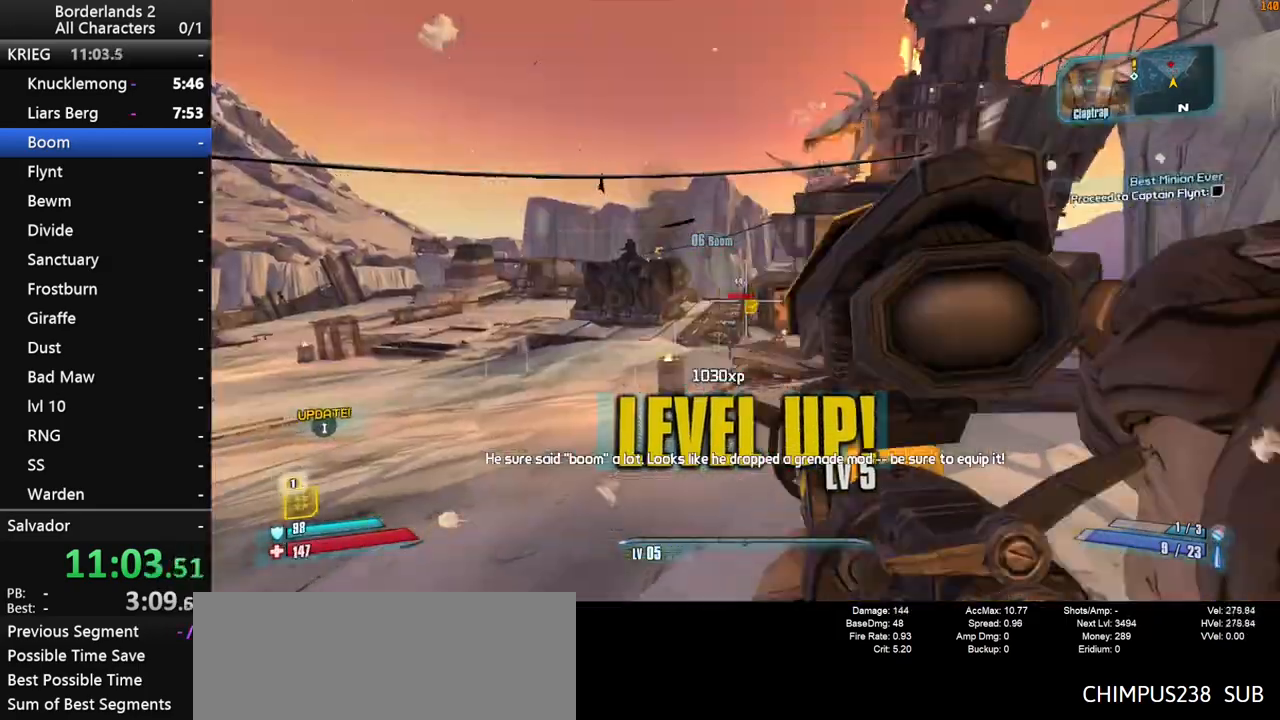
{"keys": ["w"], "mouse": [], "mouse_move": "right", "events": [[17, "shift", "up"], [350, "q", "down"], [350, "shift", "down"], [383, "e", "down"], [383, "q", "up"], [433, "e", "up"], [483, "shift", "up"]]}
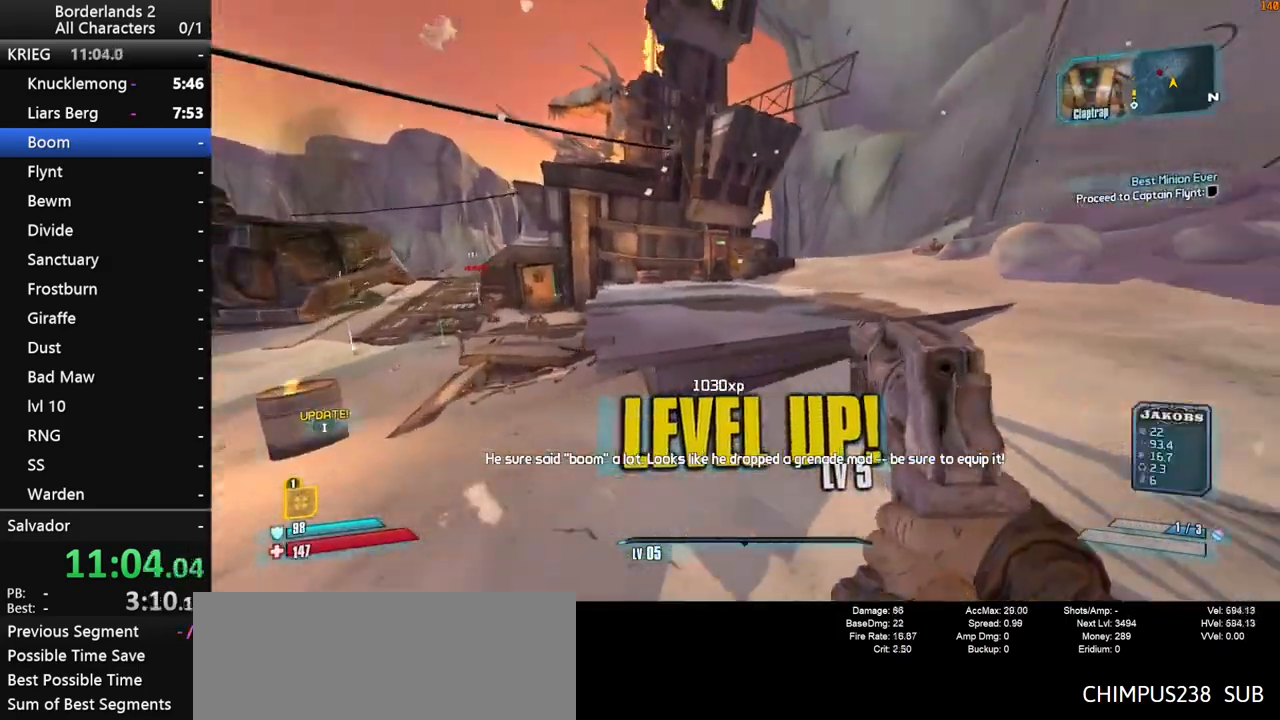
{"keys": ["d", "w"], "mouse": [], "mouse_move": "still", "events": [[33, "shift", "down"], [117, "d", "down"], [117, "shift", "up"], [167, "shift", "down"], [317, "shift", "up"]]}
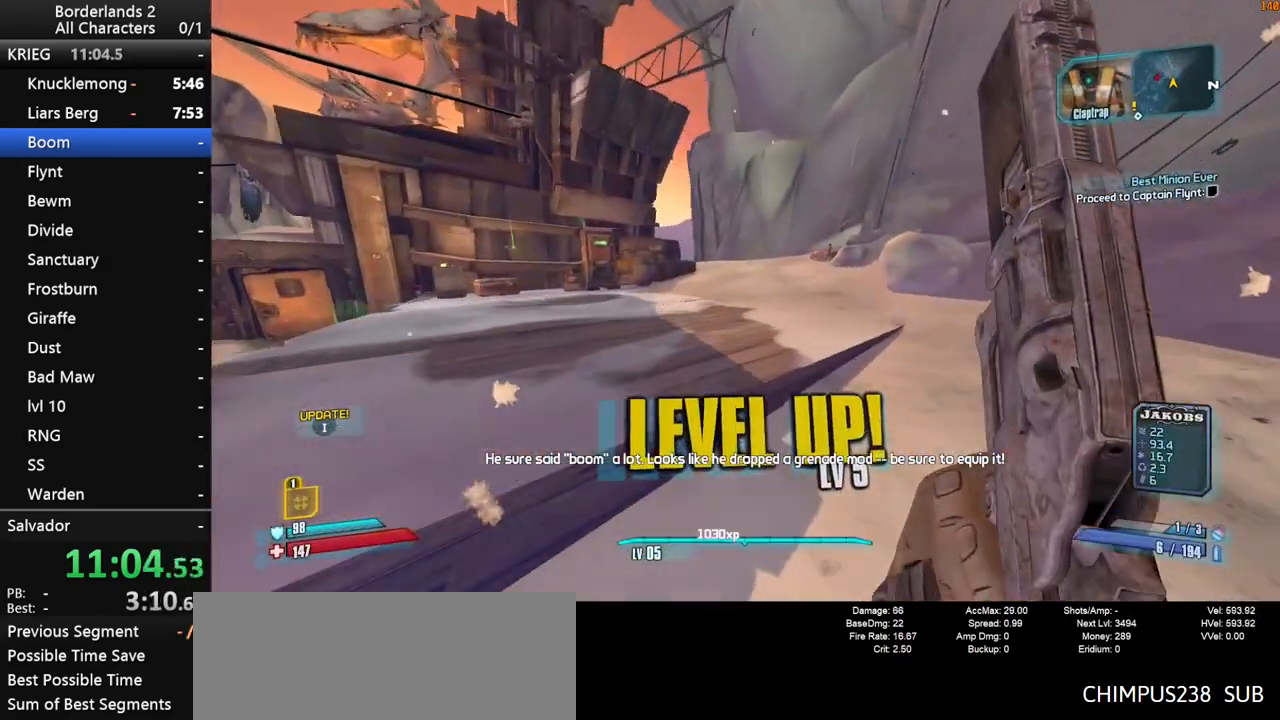
{"keys": ["w"], "mouse": [], "mouse_move": "still", "events": [[100, "shift", "down"], [183, "d", "up"], [233, "shift", "up"]]}
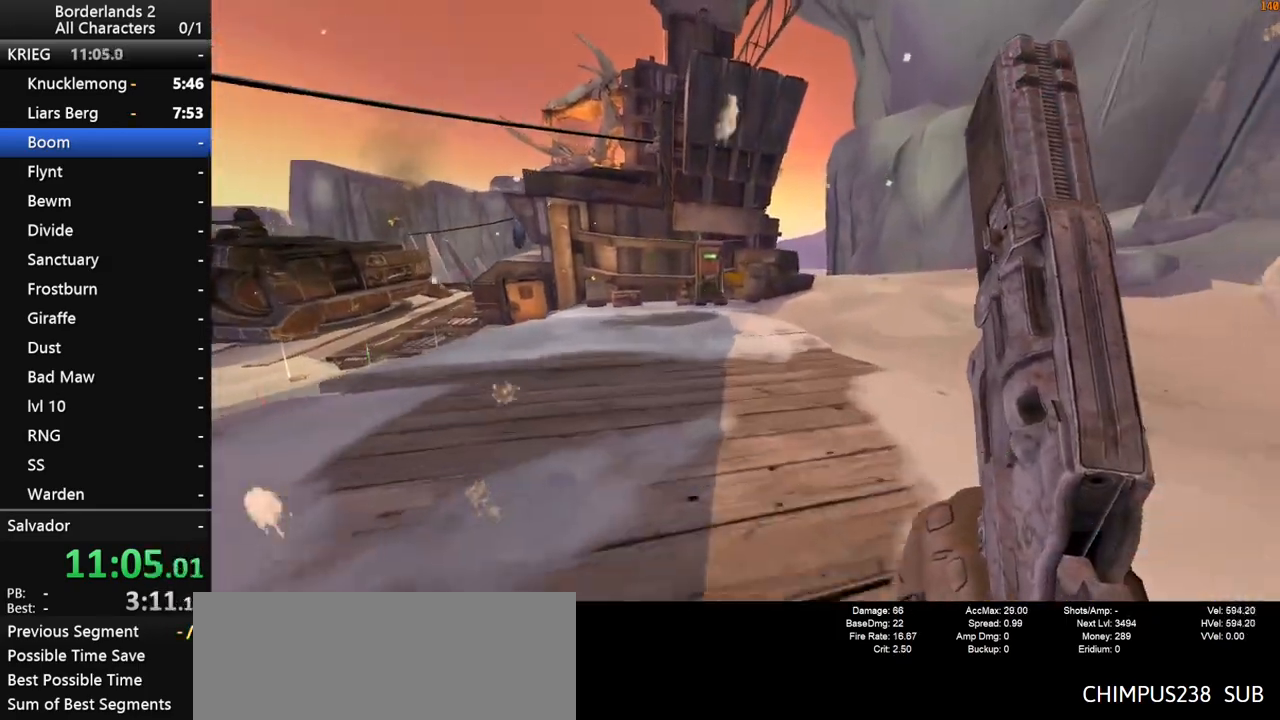
{"keys": [], "mouse": [], "mouse_move": "still", "events": [[250, "w", "up"], [300, "return", "down"], [350, "return", "up"], [400, "escape", "down"], [433, "escape", "up"]]}
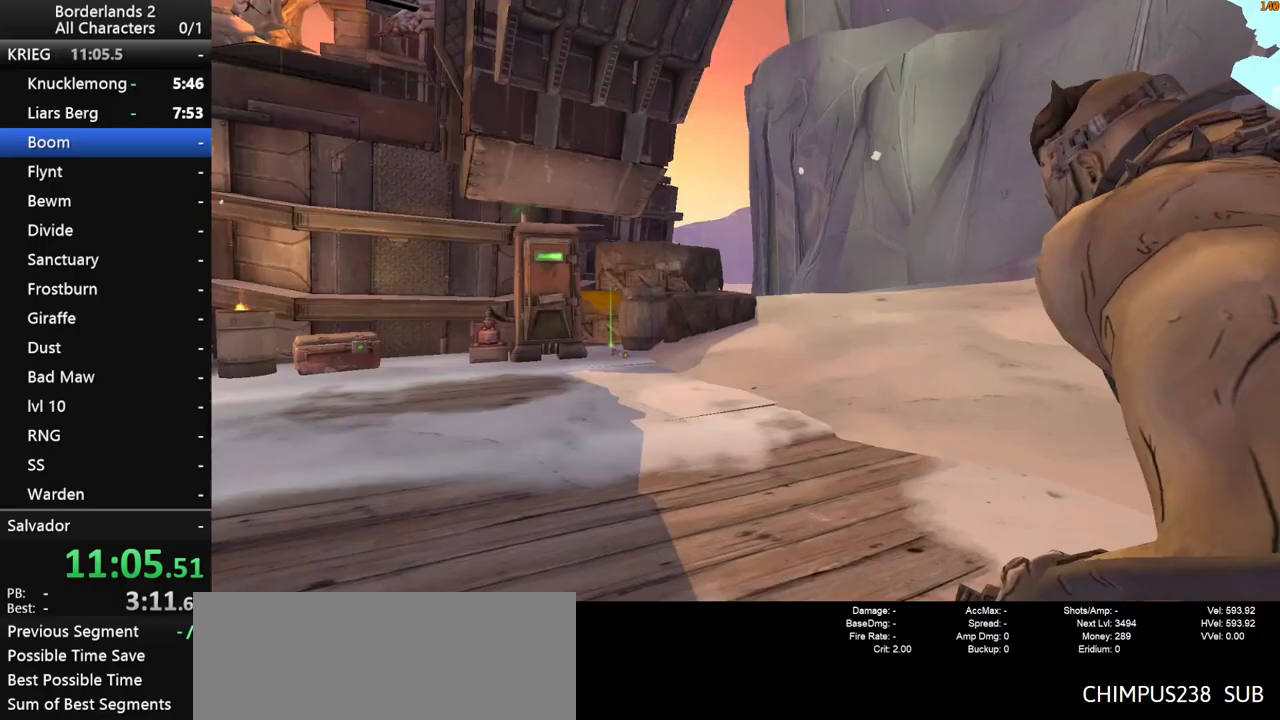
{"keys": ["d", "shift", "w"], "mouse": [], "mouse_move": "still", "events": [[117, "d", "down"], [167, "shift", "down"], [217, "w", "down"], [367, "d", "up"], [450, "d", "down"]]}
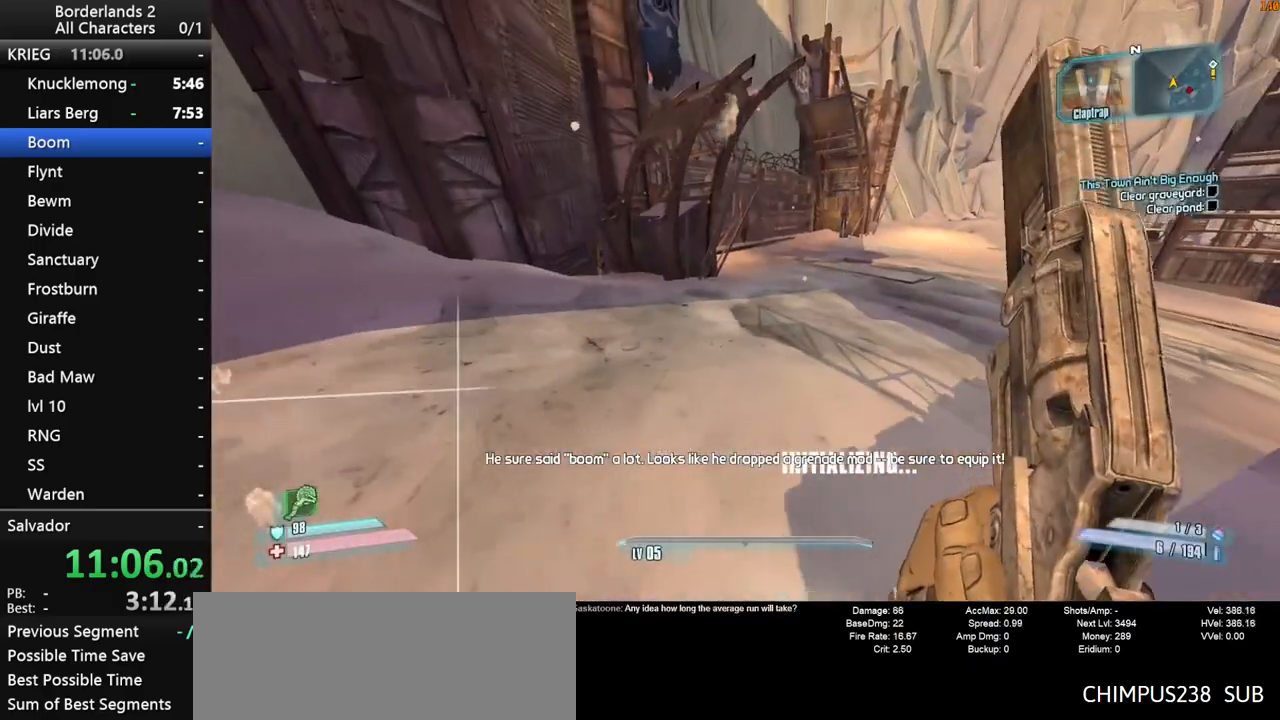
{"keys": ["w"], "mouse": [], "mouse_move": "up", "events": [[50, "d", "up"], [183, "d", "down"], [383, "1", "down"], [383, "d", "up"], [467, "1", "up"], [467, "shift", "up"]]}
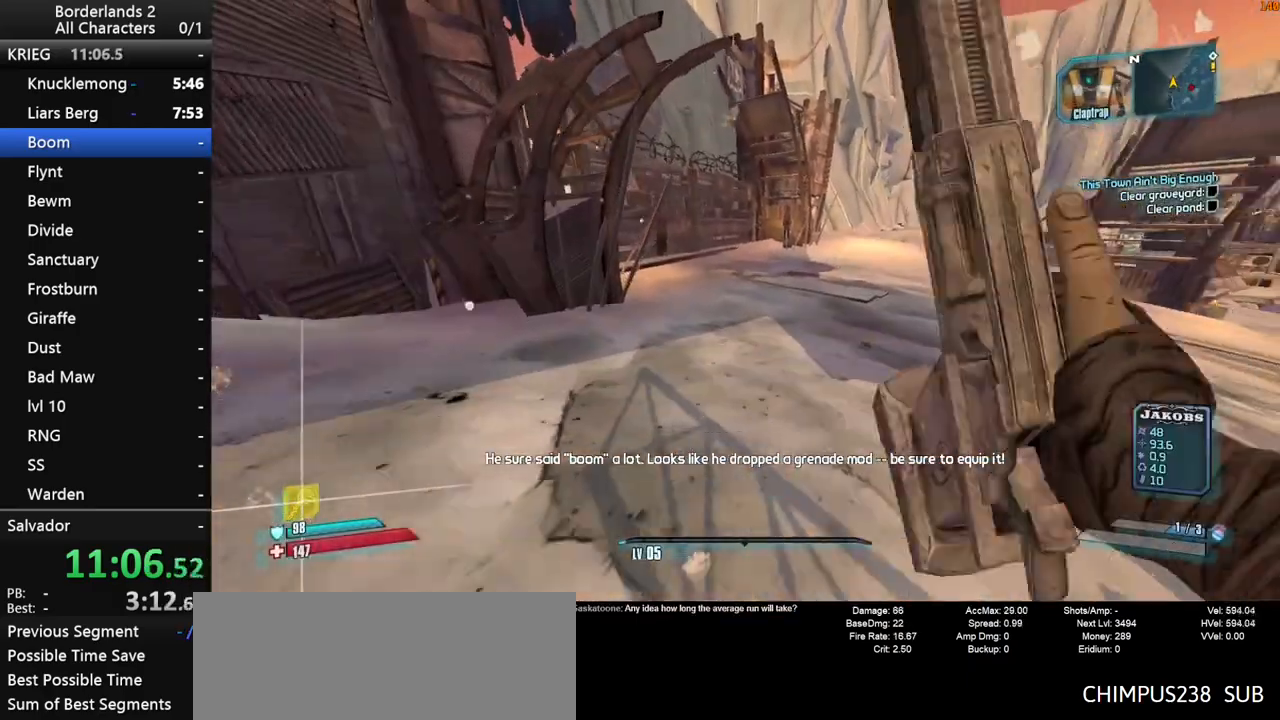
{"keys": ["w"], "mouse": [], "mouse_move": "still", "events": [[17, "d", "down"], [150, "d", "up"], [250, "2", "down"], [383, "2", "up"]]}
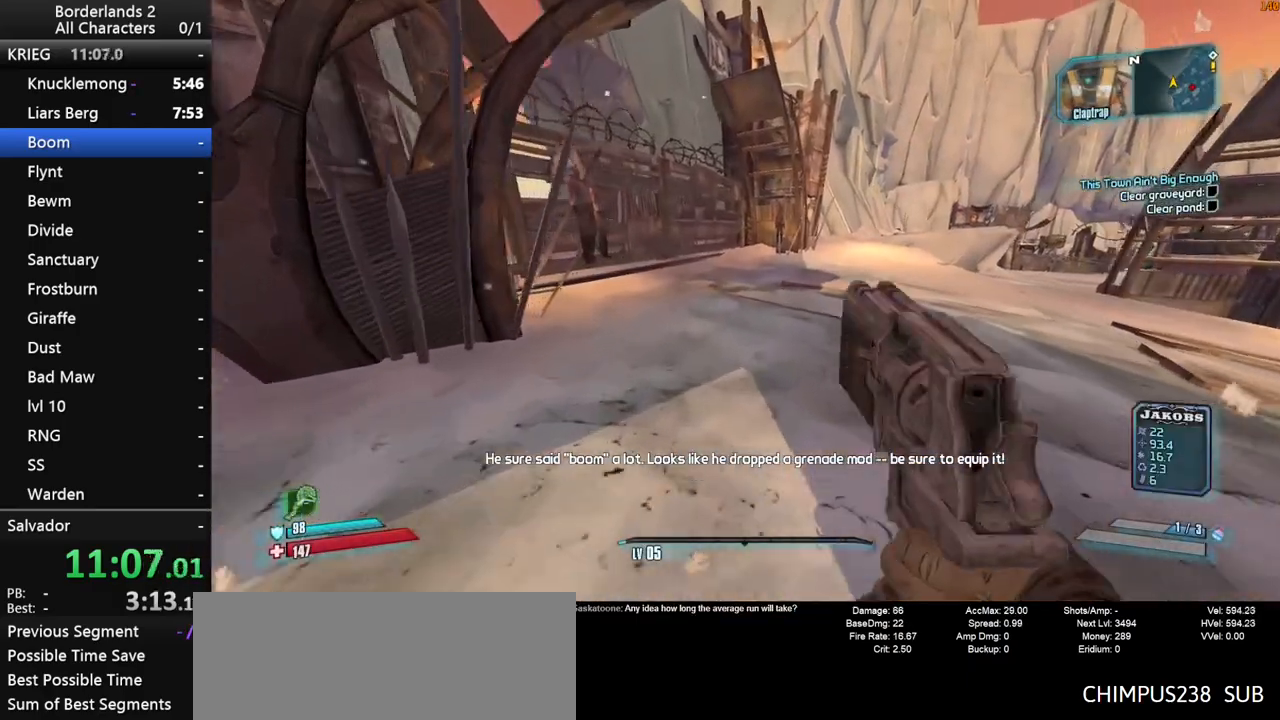
{"keys": ["1", "space", "w"], "mouse": [], "mouse_move": "still", "events": [[417, "space", "down"], [450, "1", "down"]]}
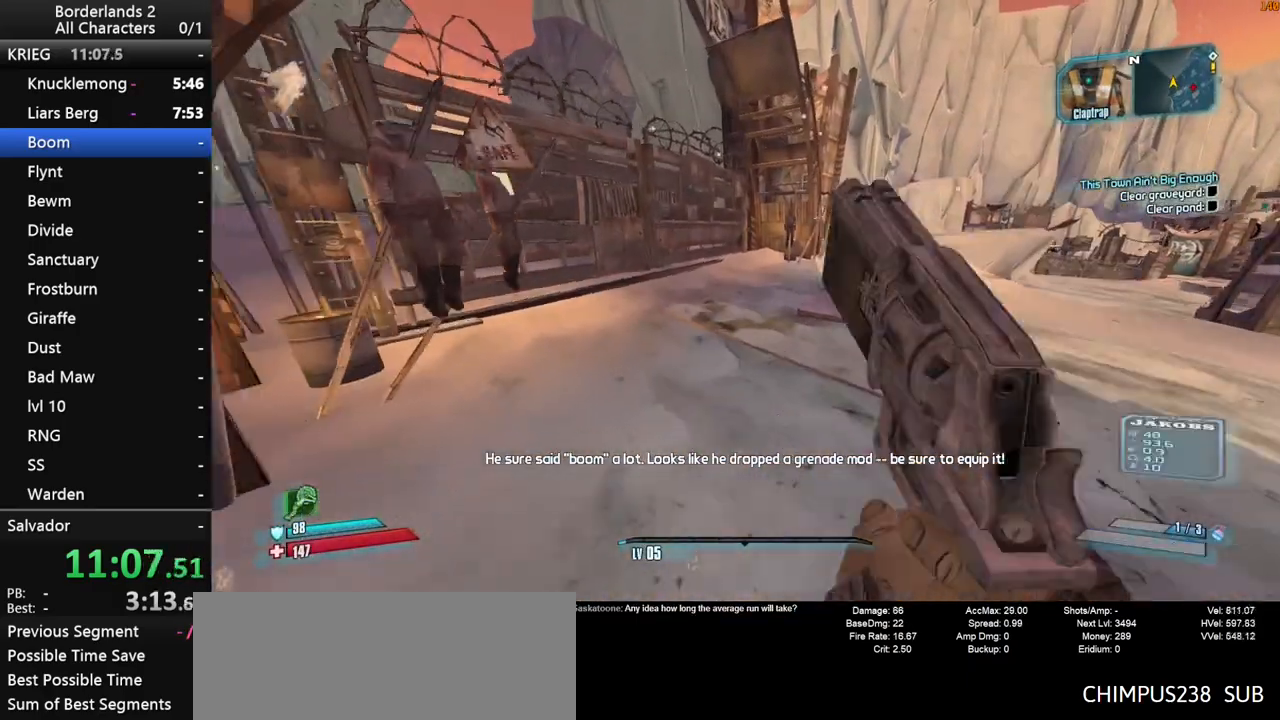
{"keys": ["1", "space", "w"], "mouse": [], "mouse_move": "still", "events": []}
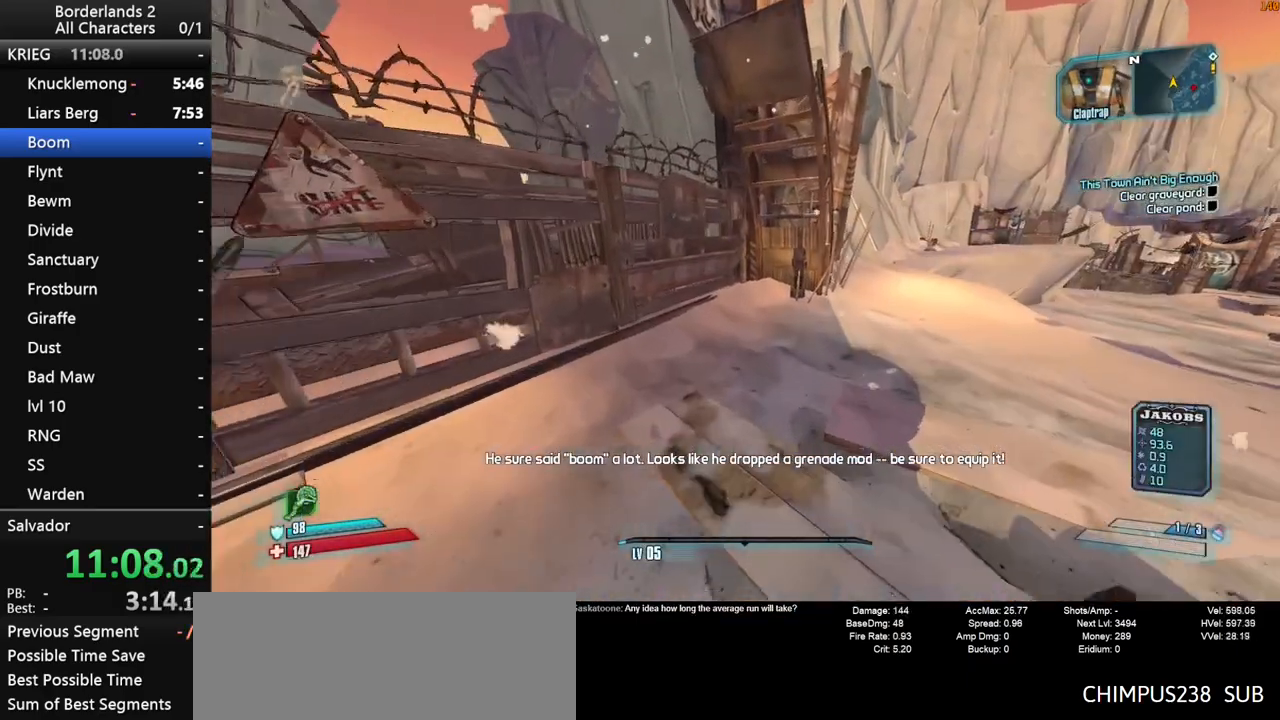
{"keys": ["space", "w"], "mouse": [], "mouse_move": "still", "events": [[433, "1", "up"]]}
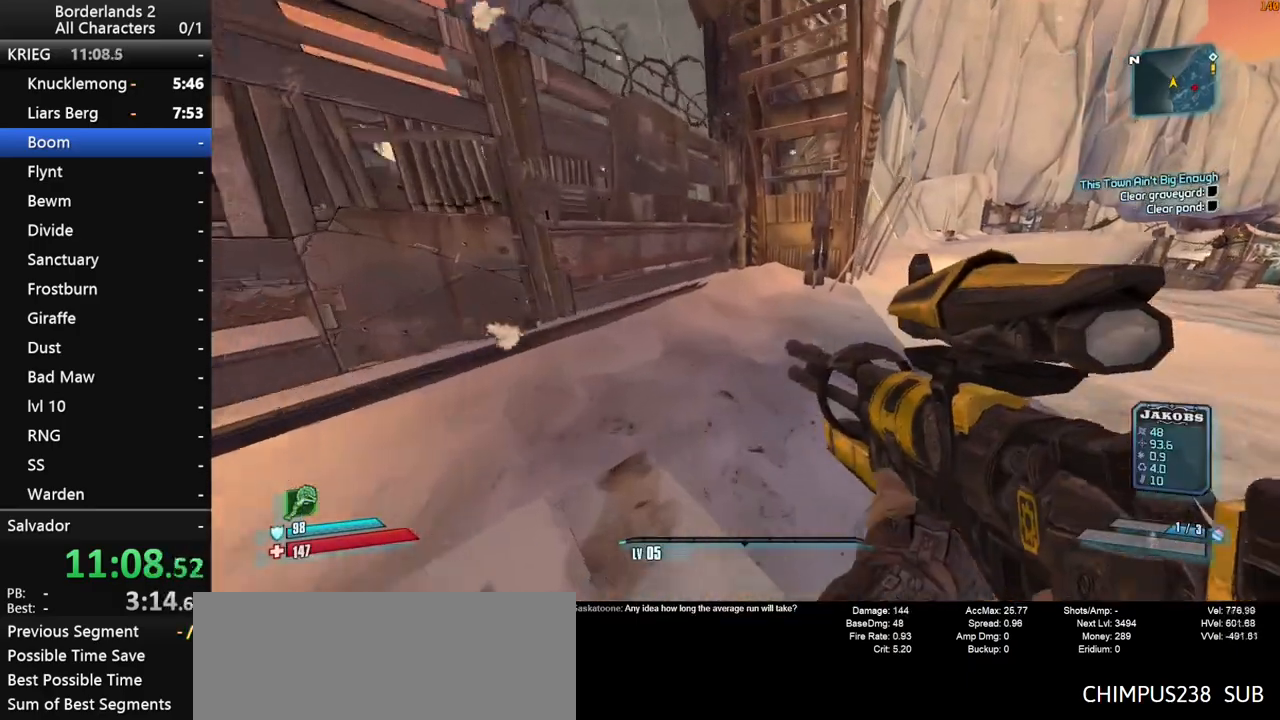
{"keys": ["w"], "mouse": [], "mouse_move": "still", "events": [[33, "space", "up"]]}
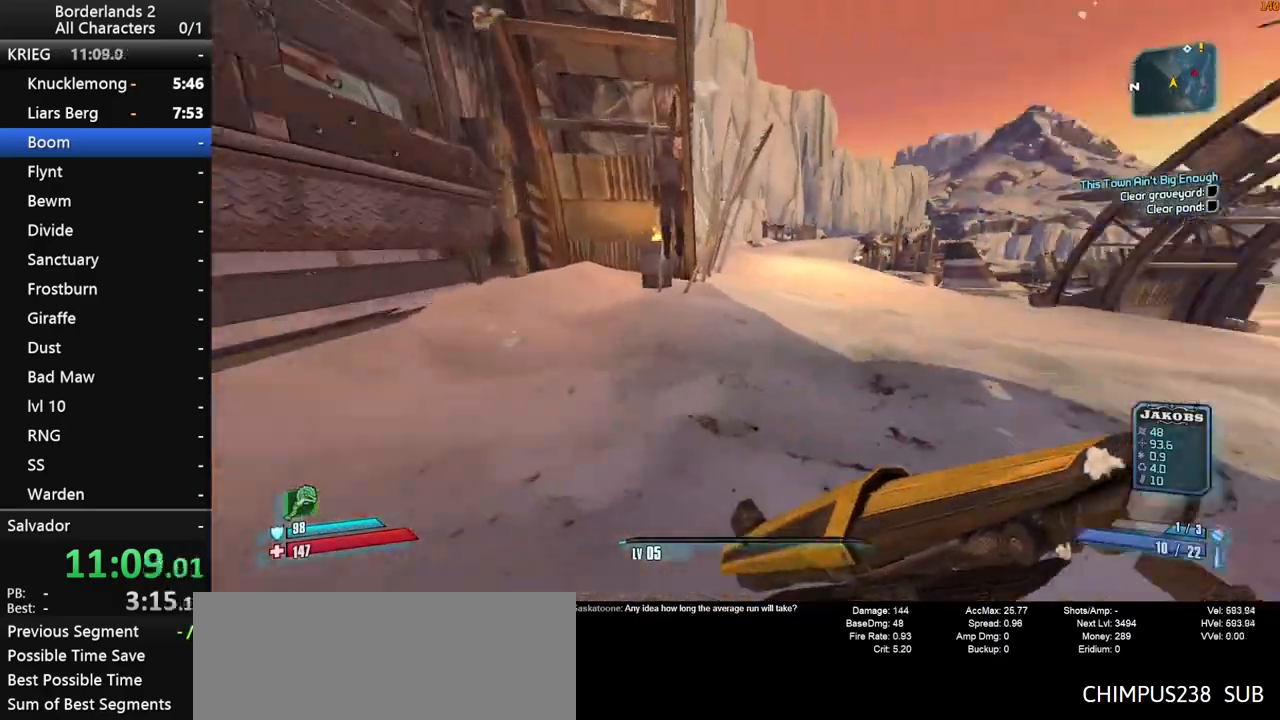
{"keys": ["space", "w"], "mouse": [], "mouse_move": "still", "events": [[50, "d", "down"], [333, "d", "up"], [417, "space", "down"]]}
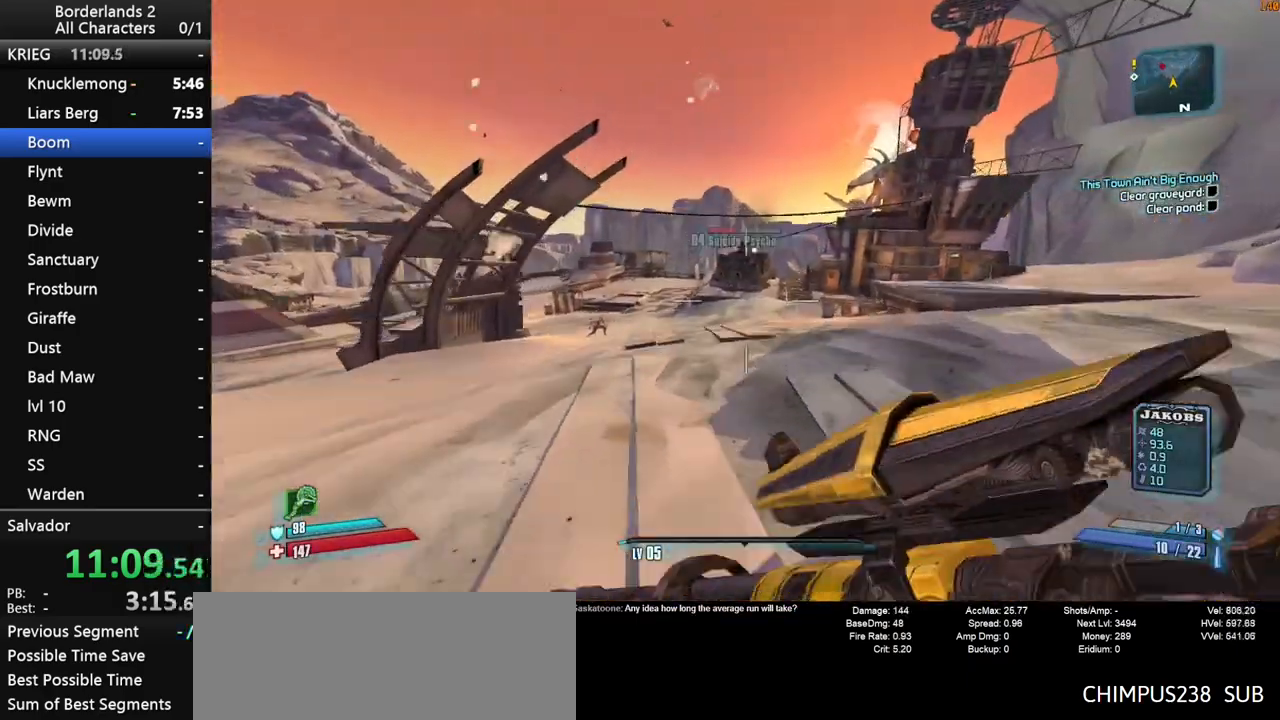
{"keys": ["d", "w"], "mouse": [], "mouse_move": "still", "events": [[117, "d", "down"], [400, "space", "up"]]}
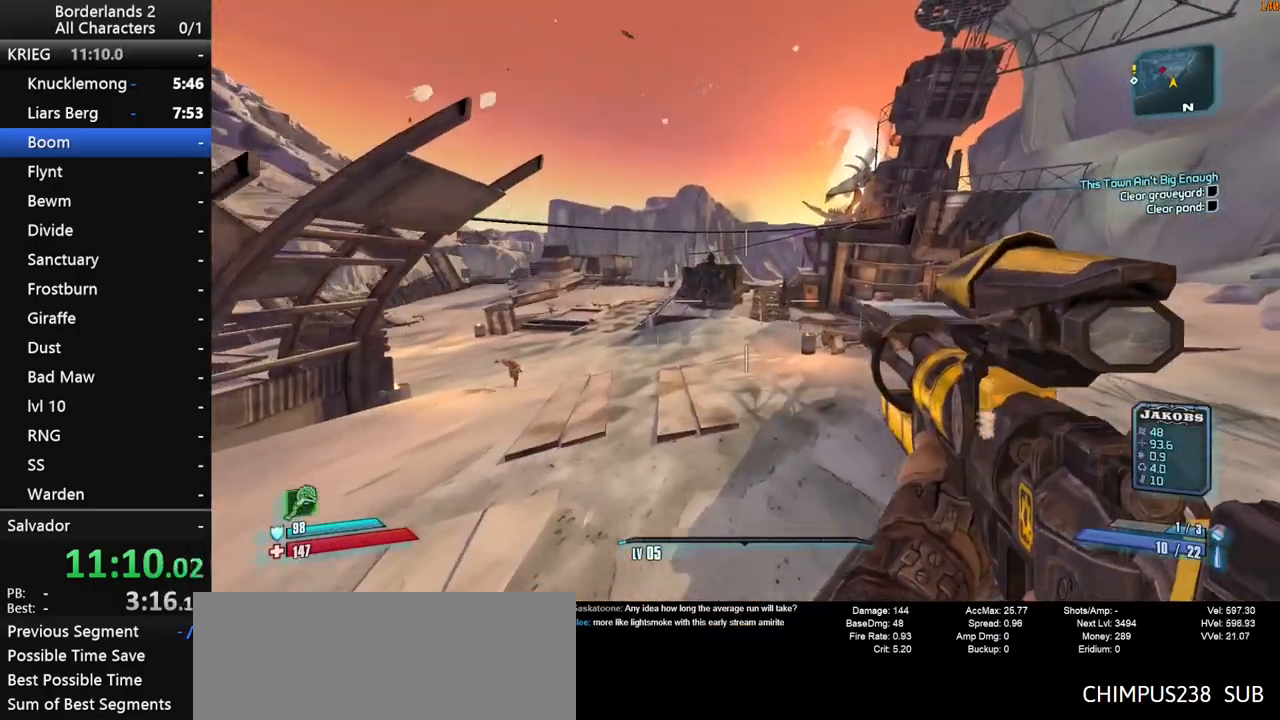
{"keys": ["w"], "mouse": [], "mouse_move": "still", "events": [[167, "d", "up"]]}
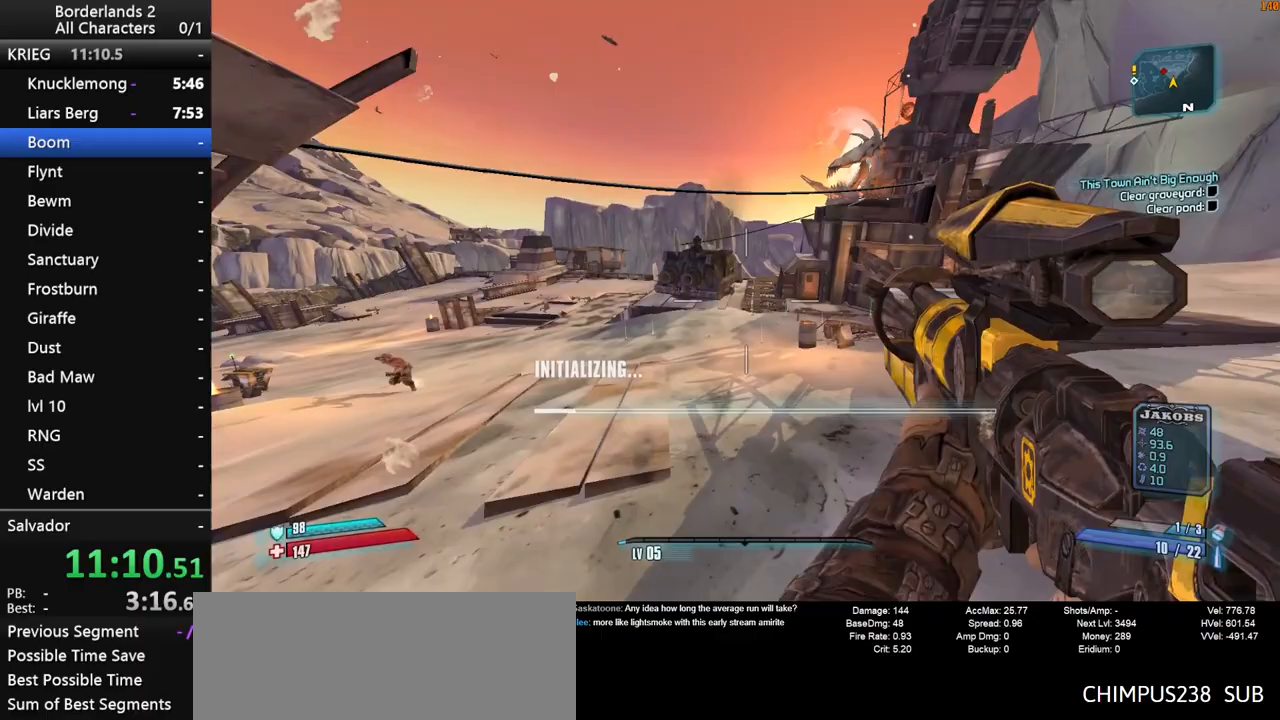
{"keys": ["w"], "mouse": [], "mouse_move": "still", "events": []}